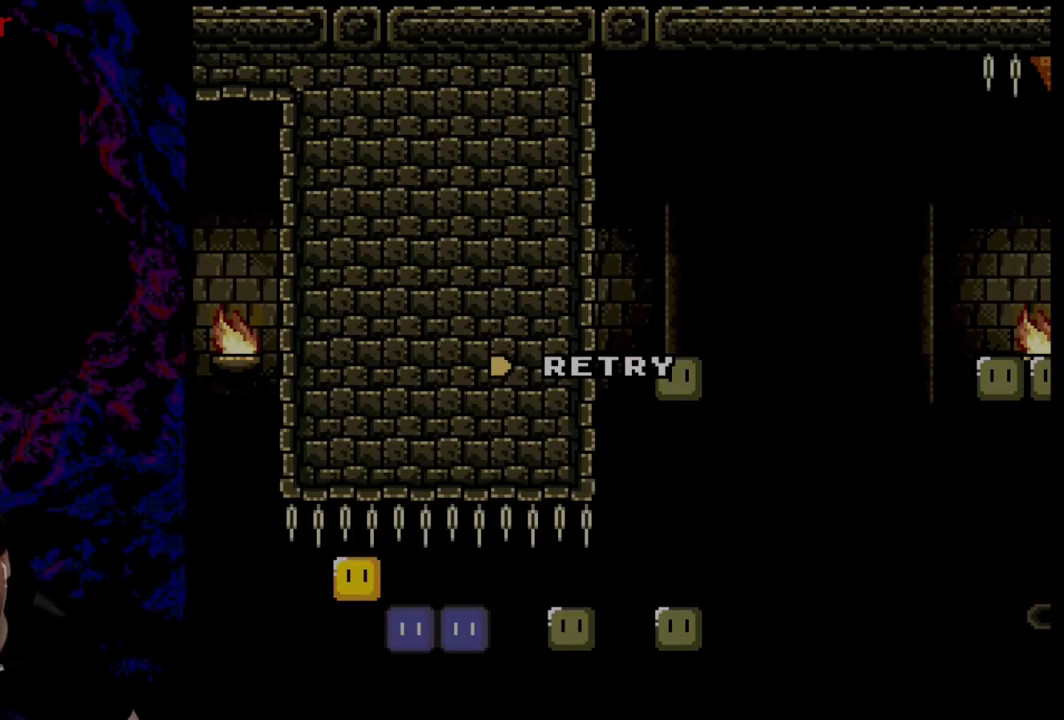
Gameplay with a controller (Nintendo layout); each line is a JSON object with the inputs held at the frame after it. "events" lists button and stick changes between this image and that frame as [ms after this image, input, new state], when the widget could be followed in between. Not read: L3 R3.
{"buttons": ["B"], "events": [[267, "B", "down"], [451, "B", "up"], [501, "B", "down"]]}
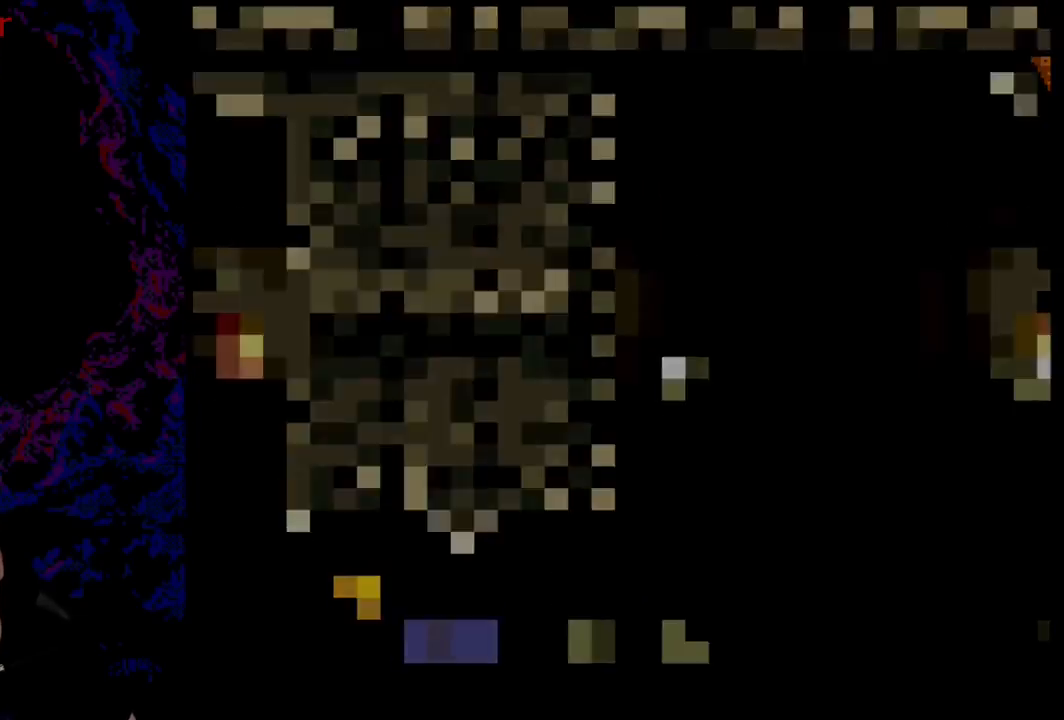
{"buttons": ["B"], "events": [[150, "B", "up"], [200, "B", "down"]]}
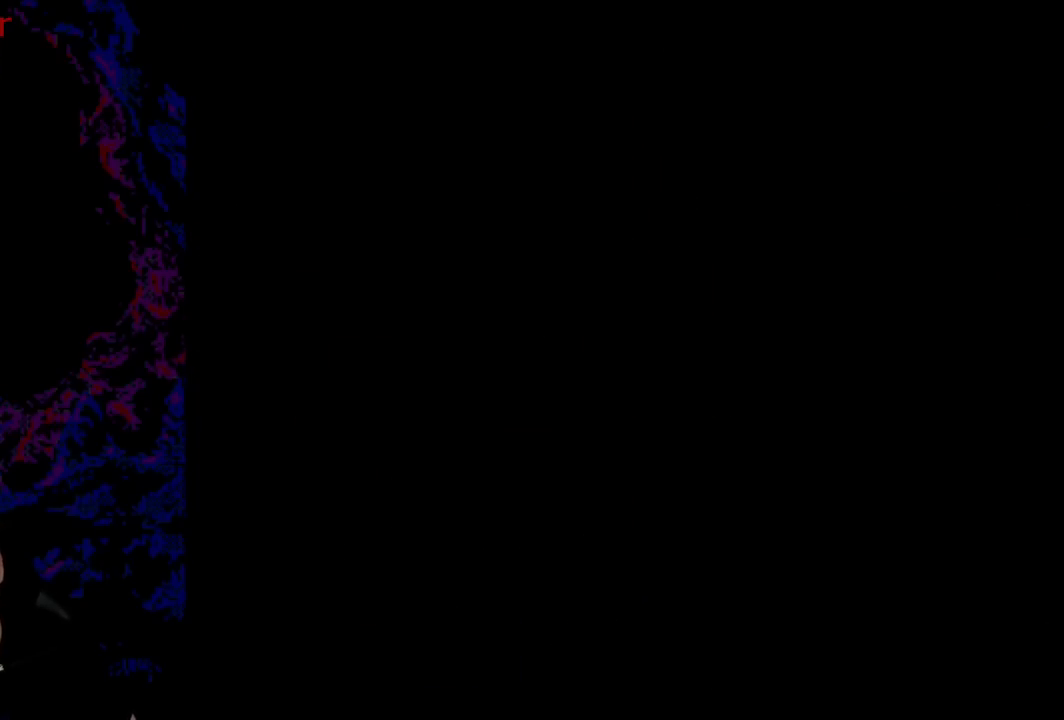
{"buttons": [], "events": [[50, "B", "up"]]}
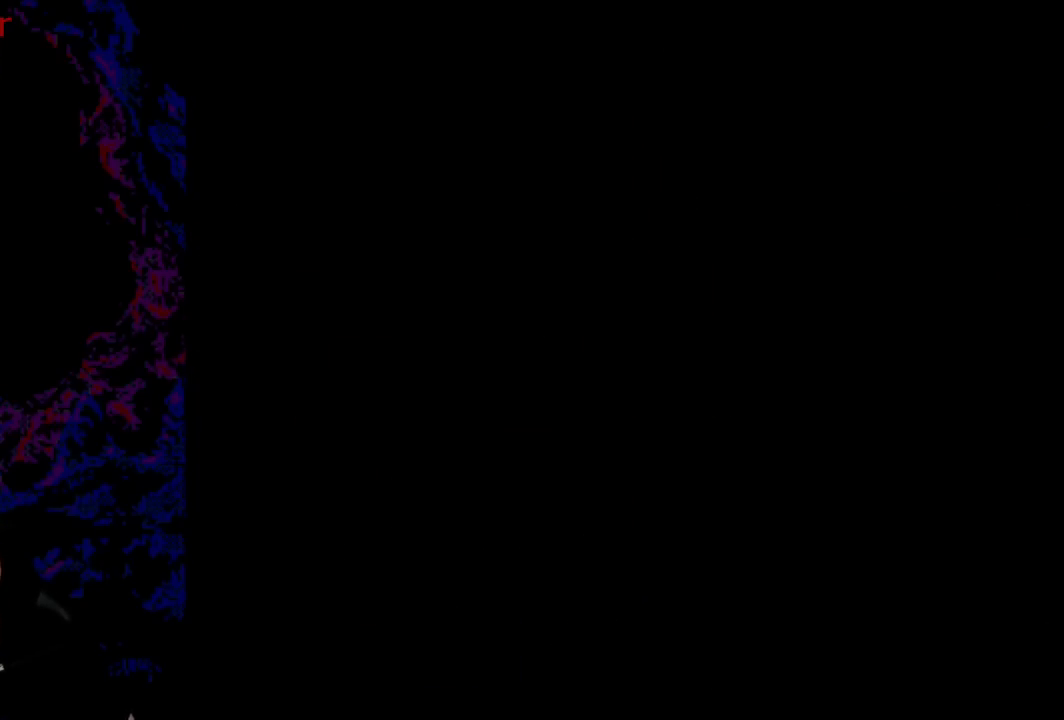
{"buttons": [], "events": [[267, "Y", "down"], [300, "B", "down"], [367, "B", "up"], [367, "Y", "up"]]}
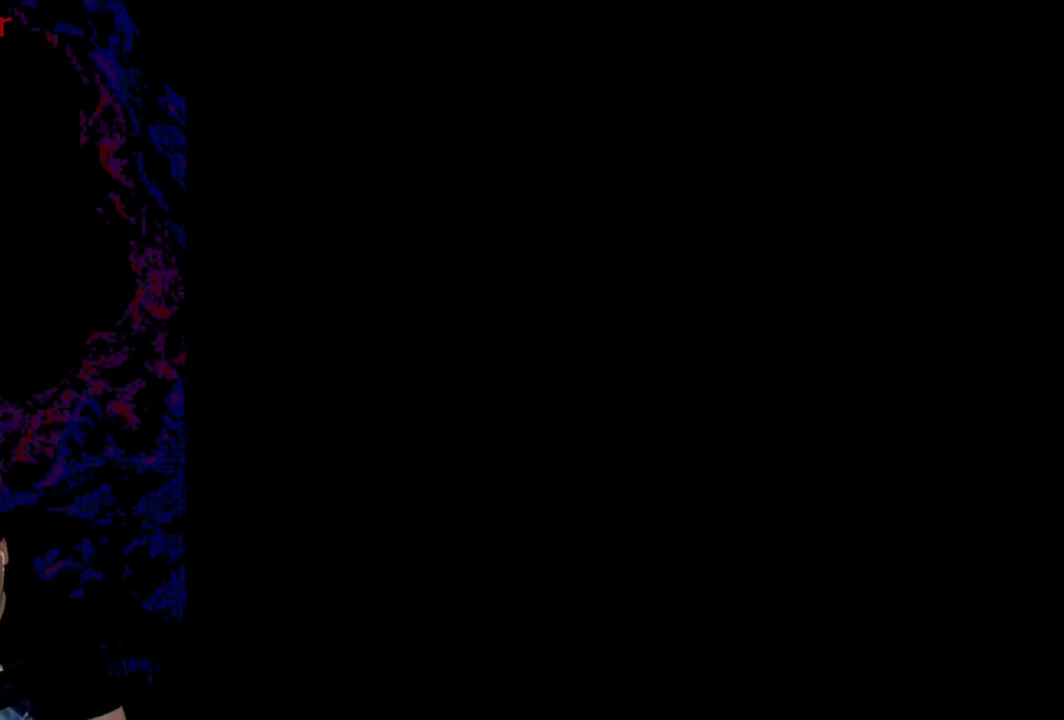
{"buttons": ["B"], "events": [[484, "B", "down"]]}
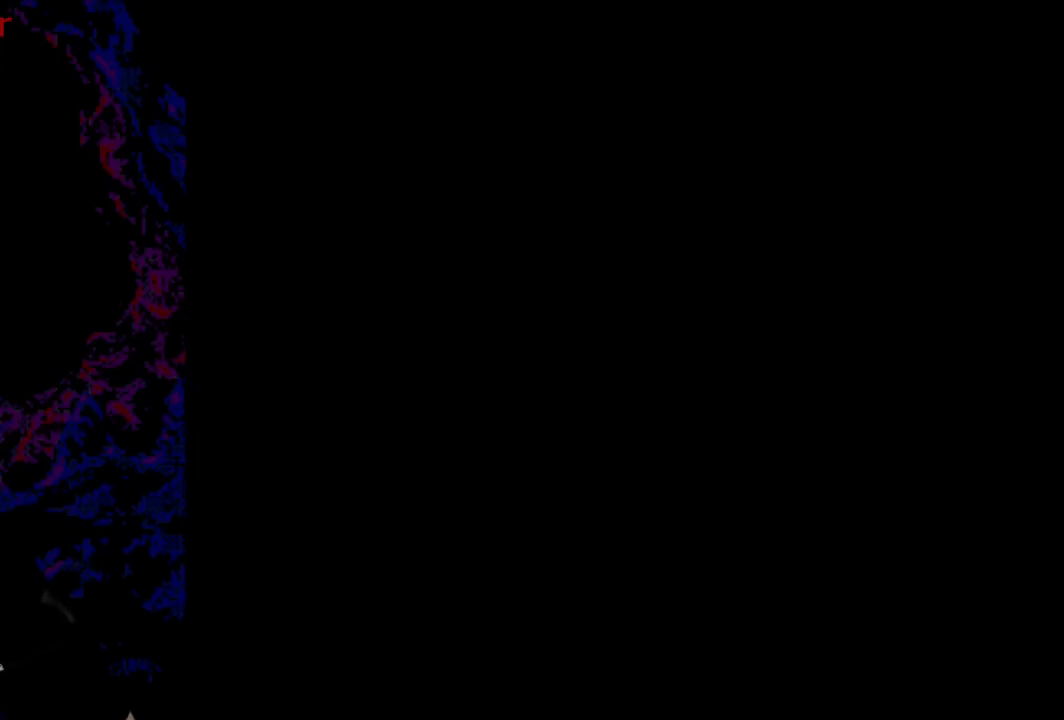
{"buttons": [], "events": [[16, "Y", "down"], [383, "B", "up"], [433, "Y", "up"]]}
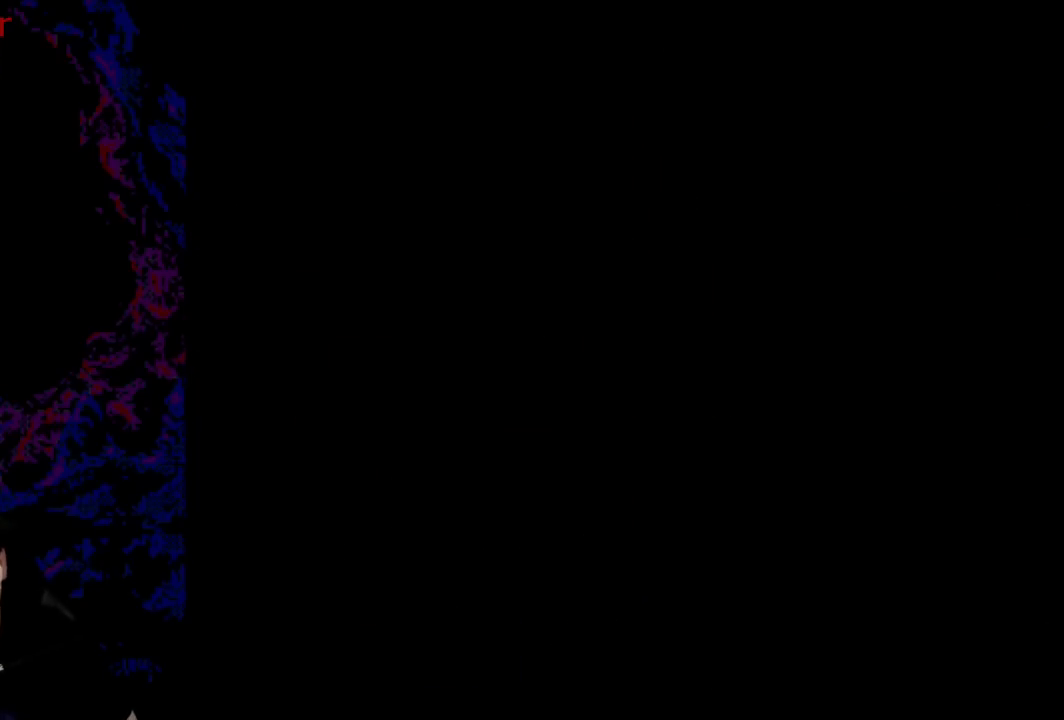
{"buttons": ["B", "Y", "DPAD_RIGHT"], "events": [[134, "B", "down"], [150, "Y", "down"], [250, "DPAD_RIGHT", "down"]]}
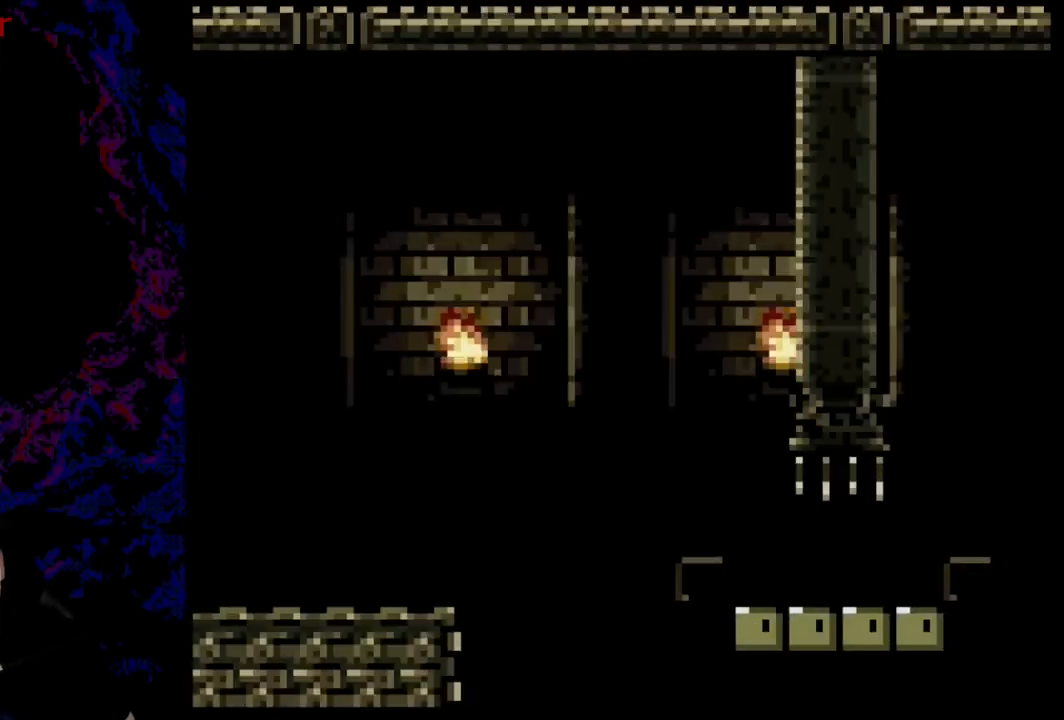
{"buttons": ["B", "Y", "DPAD_RIGHT"], "events": [[283, "B", "up"], [467, "B", "down"]]}
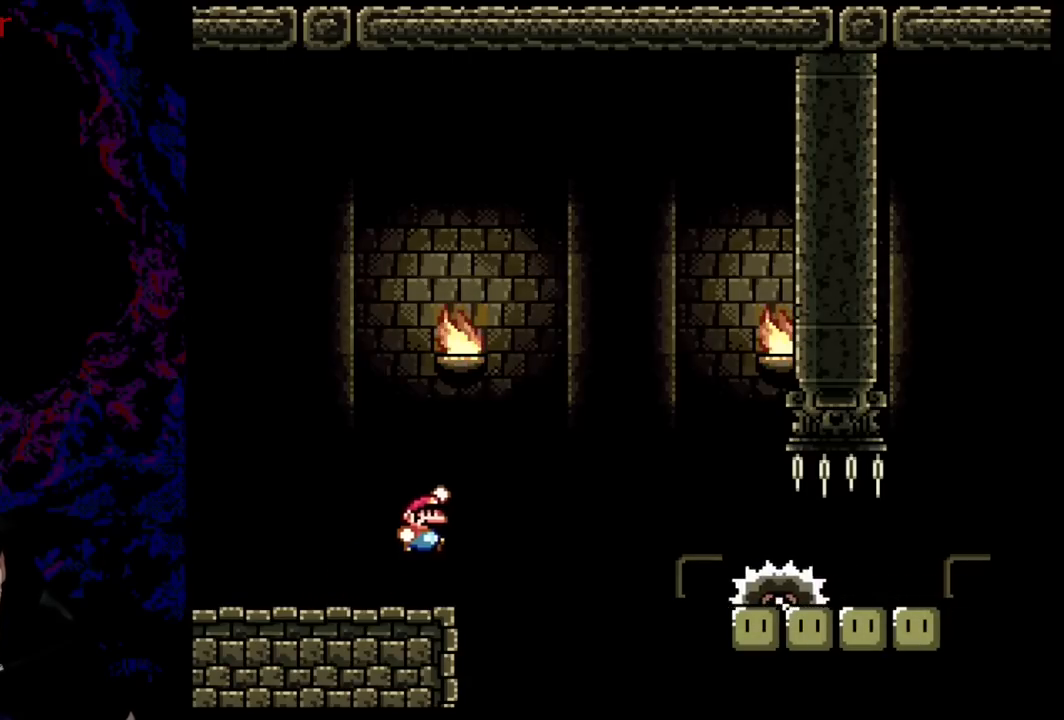
{"buttons": ["B", "Y", "DPAD_RIGHT"], "events": [[134, "B", "up"], [234, "B", "down"]]}
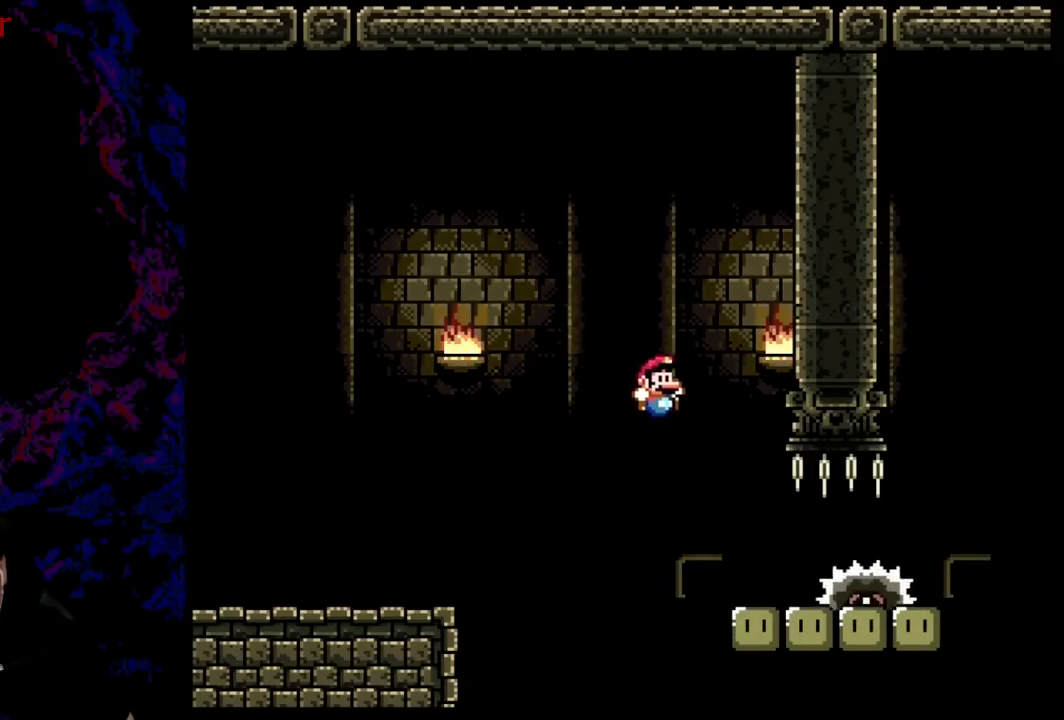
{"buttons": ["B", "Y", "DPAD_LEFT"], "events": [[83, "B", "up"], [166, "DPAD_DOWN", "down"], [183, "DPAD_LEFT", "down"], [183, "DPAD_RIGHT", "up"], [200, "DPAD_DOWN", "up"], [350, "B", "down"]]}
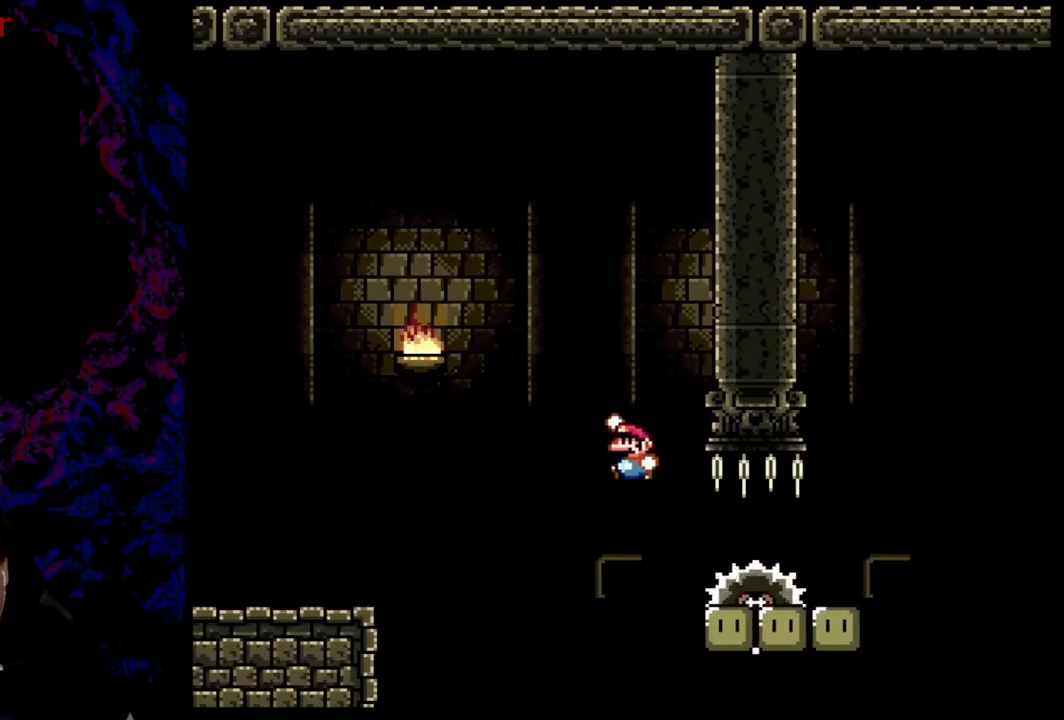
{"buttons": ["B", "Y", "DPAD_RIGHT"], "events": [[33, "DPAD_LEFT", "up"], [150, "DPAD_RIGHT", "down"], [434, "B", "up"], [484, "B", "down"]]}
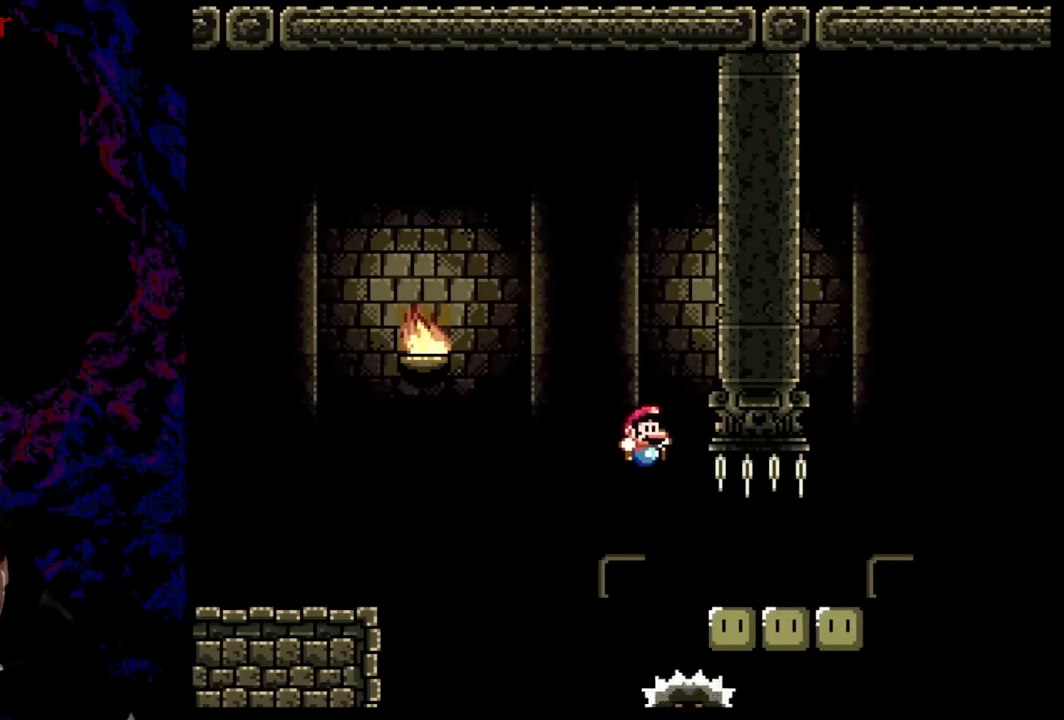
{"buttons": ["B", "Y", "DPAD_RIGHT"], "events": [[183, "B", "up"], [483, "B", "down"]]}
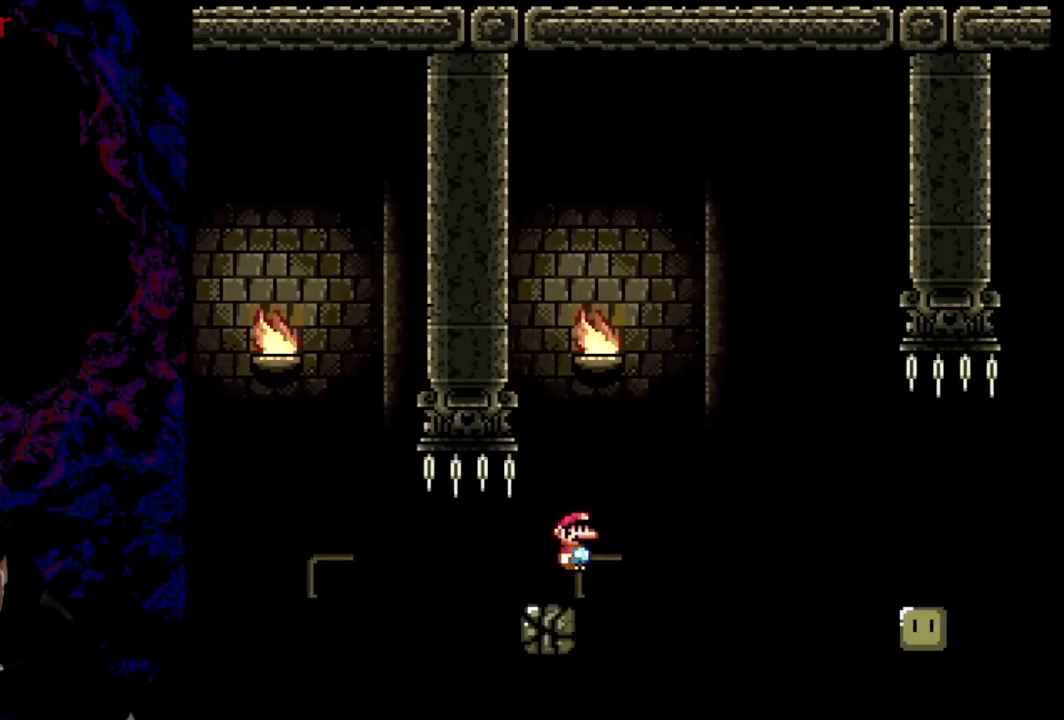
{"buttons": ["Y", "DPAD_RIGHT"], "events": [[234, "B", "up"], [350, "B", "down"], [484, "B", "up"]]}
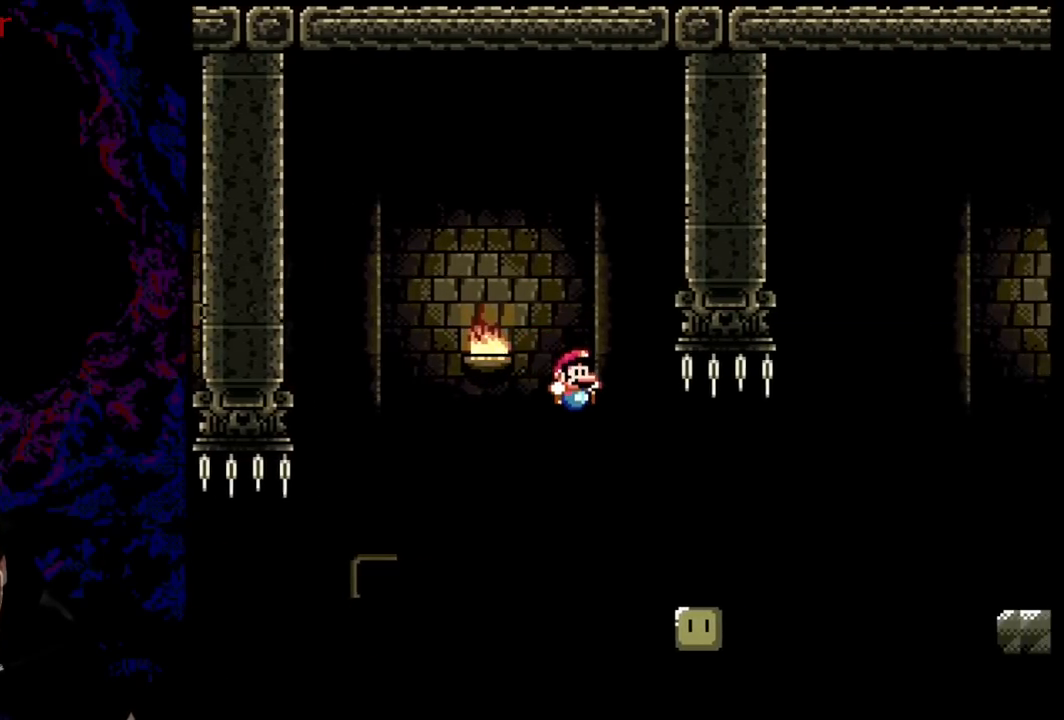
{"buttons": ["Y", "DPAD_RIGHT"], "events": [[300, "B", "down"], [383, "B", "up"]]}
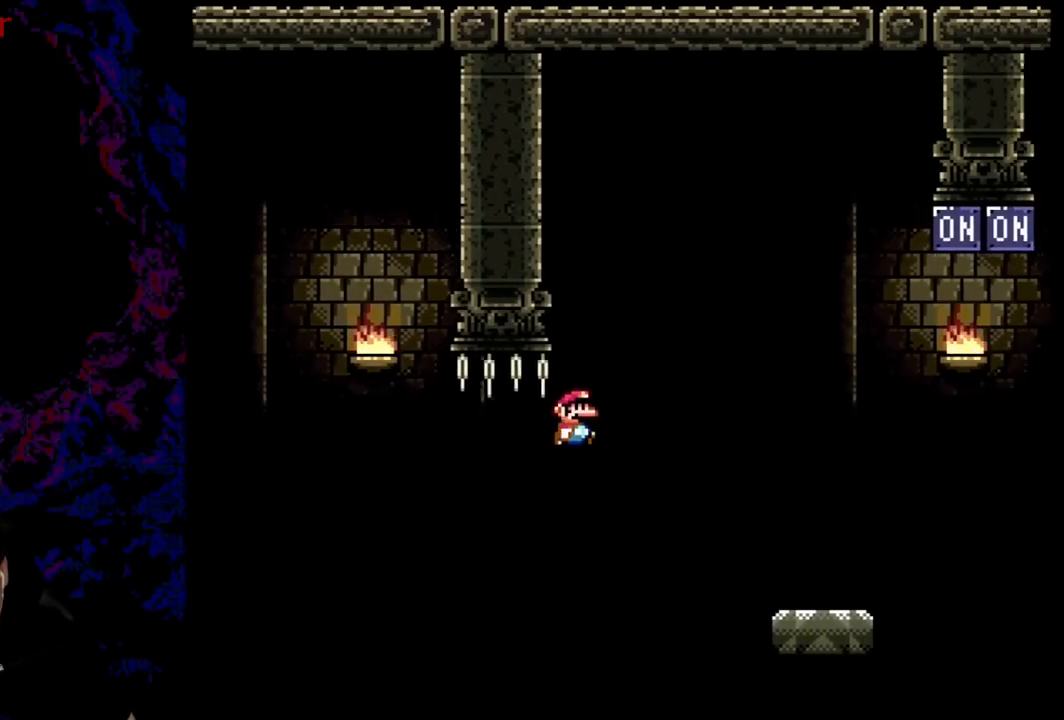
{"buttons": ["Y", "DPAD_RIGHT"], "events": [[33, "B", "down"], [467, "B", "up"]]}
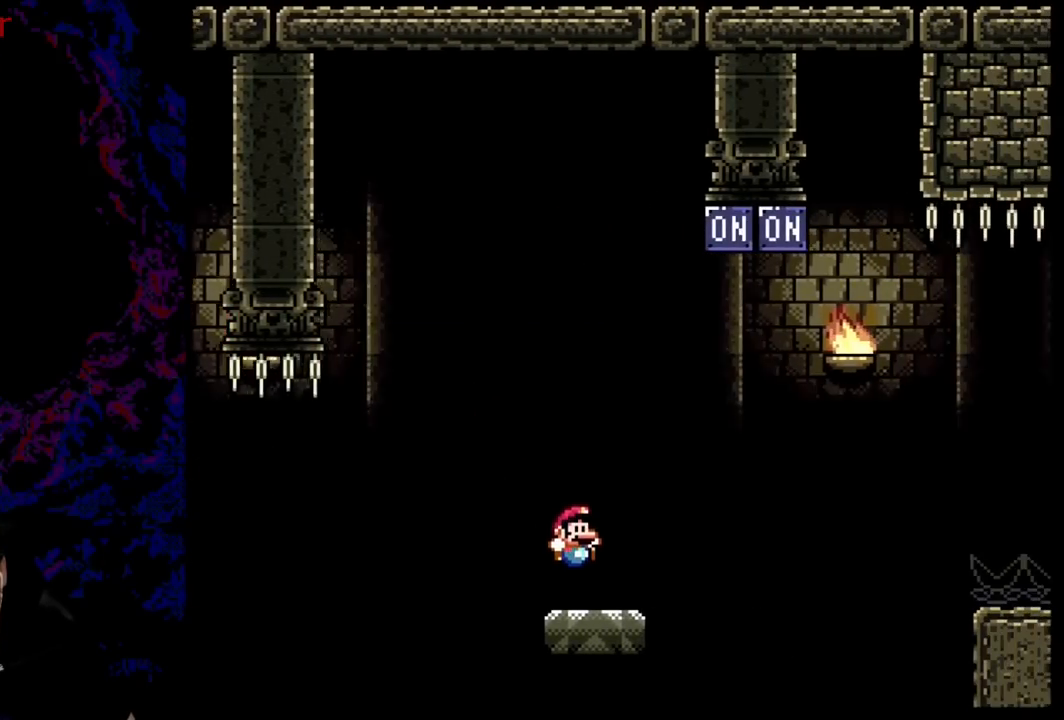
{"buttons": ["B", "Y", "DPAD_RIGHT"], "events": [[183, "B", "down"], [333, "B", "up"], [433, "B", "down"]]}
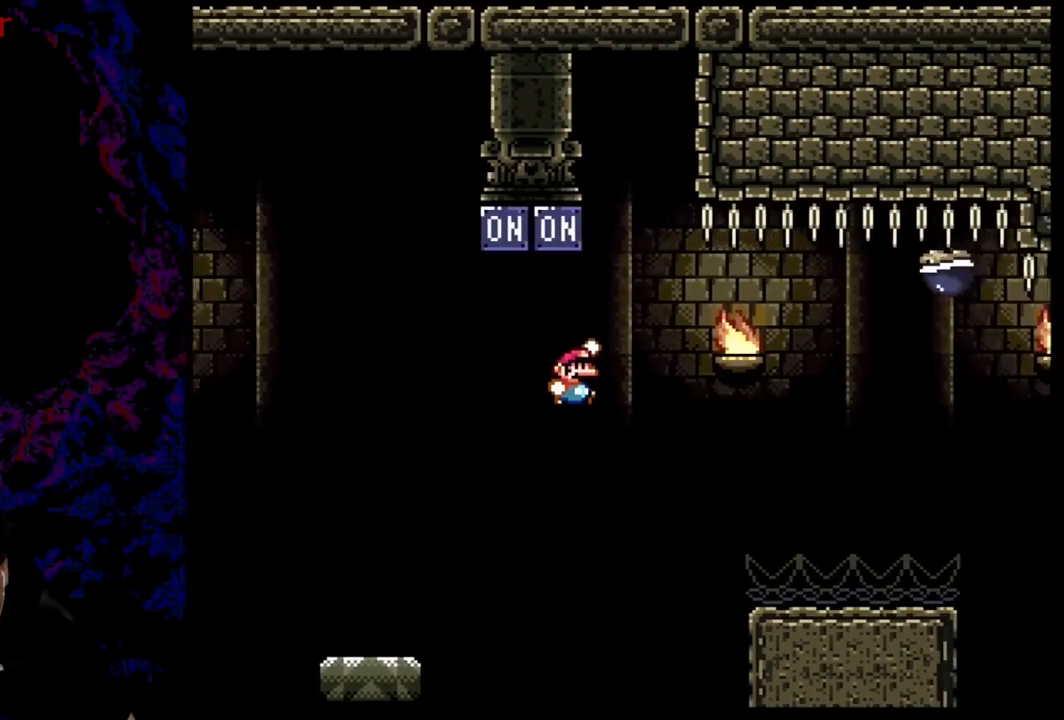
{"buttons": ["Y", "DPAD_RIGHT"], "events": [[317, "B", "up"]]}
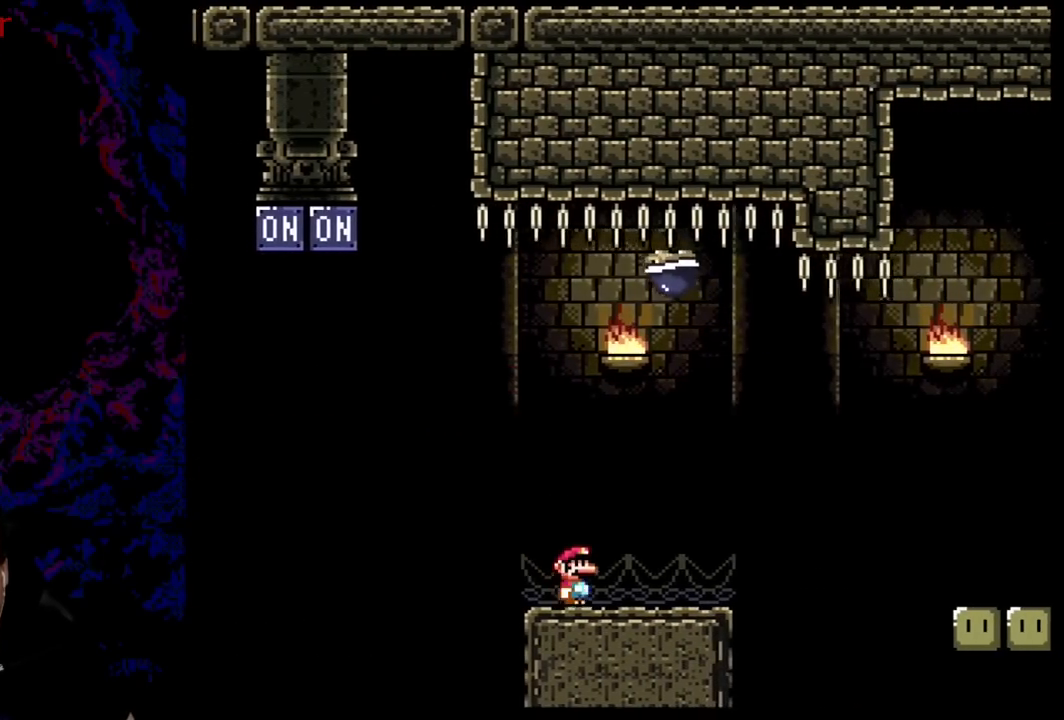
{"buttons": ["B", "Y", "DPAD_LEFT"], "events": [[66, "B", "down"], [183, "B", "up"], [250, "B", "down"], [317, "DPAD_DOWN", "down"], [317, "DPAD_LEFT", "down"], [317, "DPAD_RIGHT", "up"], [333, "DPAD_DOWN", "up"]]}
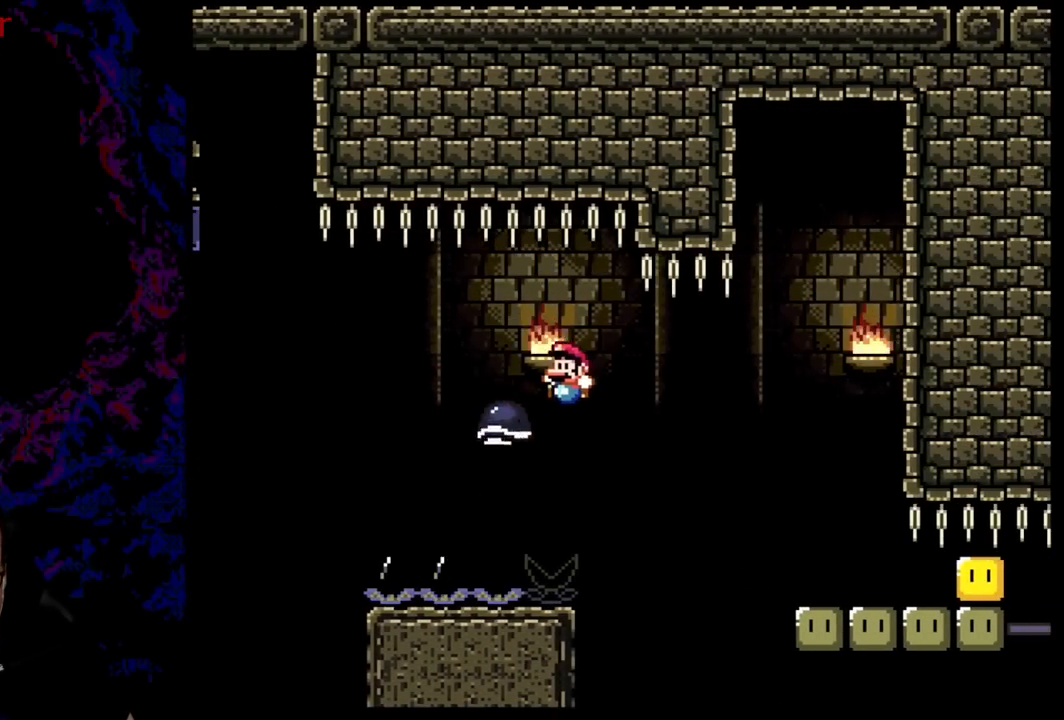
{"buttons": ["Y", "DPAD_LEFT"], "events": [[50, "DPAD_LEFT", "up"], [284, "DPAD_RIGHT", "down"], [417, "B", "up"], [451, "DPAD_DOWN", "down"], [484, "DPAD_DOWN", "up"], [484, "DPAD_LEFT", "down"], [484, "DPAD_RIGHT", "up"]]}
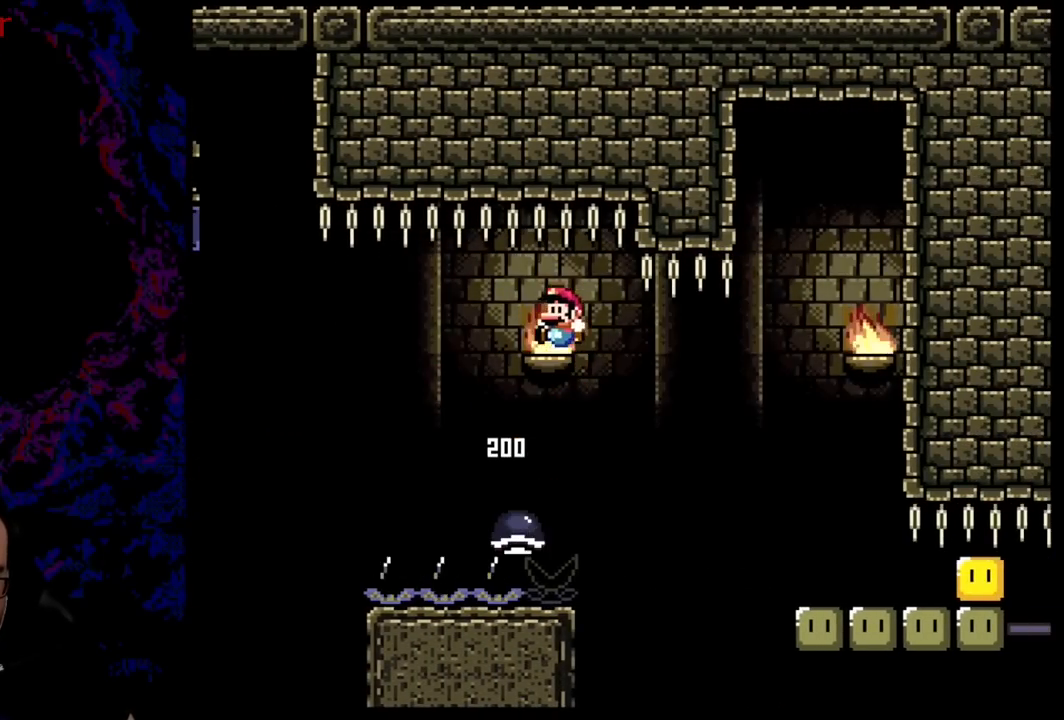
{"buttons": ["B", "Y", "DPAD_LEFT"], "events": [[83, "DPAD_LEFT", "up"], [100, "B", "down"], [166, "DPAD_RIGHT", "down"], [300, "DPAD_RIGHT", "up"], [350, "DPAD_LEFT", "down"]]}
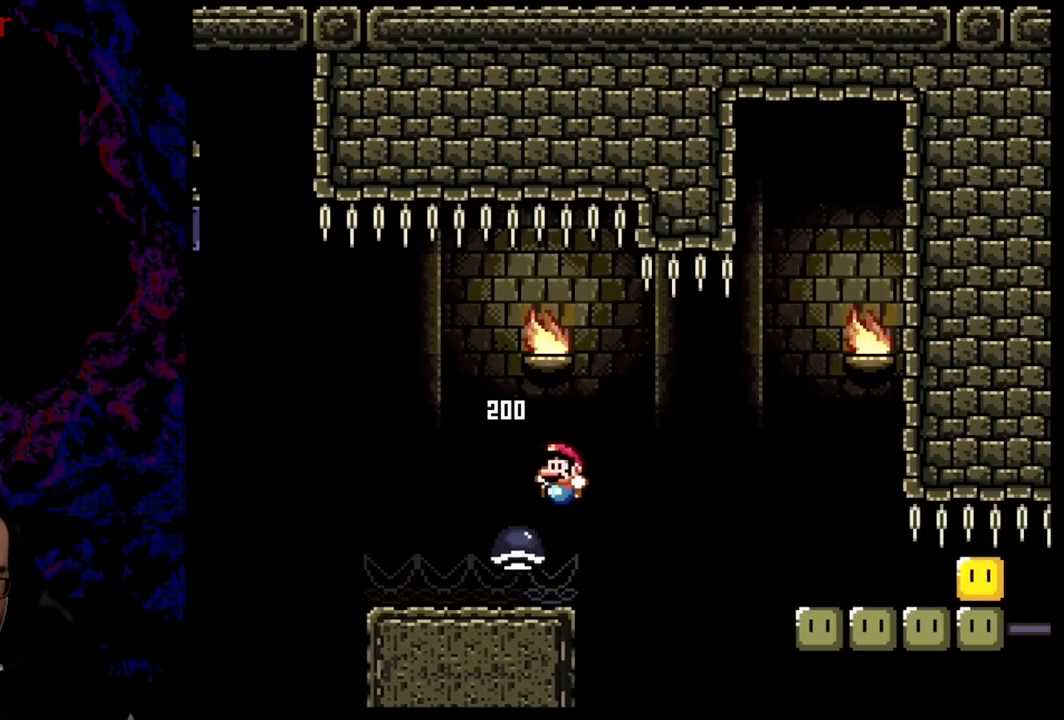
{"buttons": ["B", "Y", "DPAD_LEFT"], "events": [[117, "B", "up"], [467, "B", "down"]]}
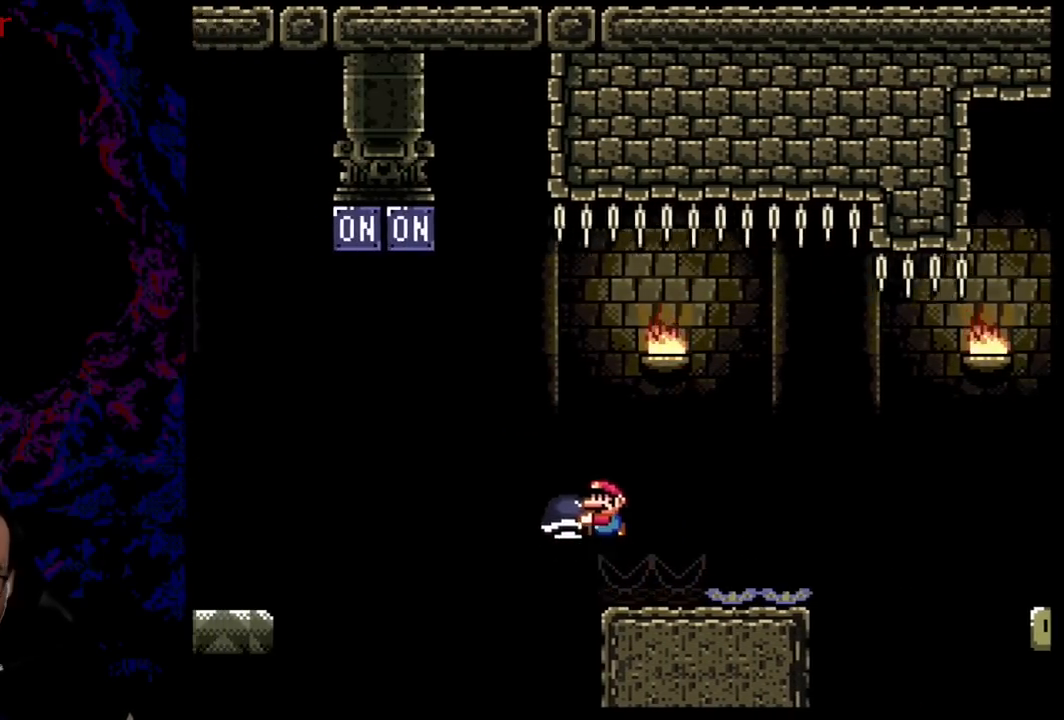
{"buttons": ["B", "DPAD_UP", "DPAD_LEFT"], "events": [[267, "DPAD_UP", "down"], [350, "Y", "up"]]}
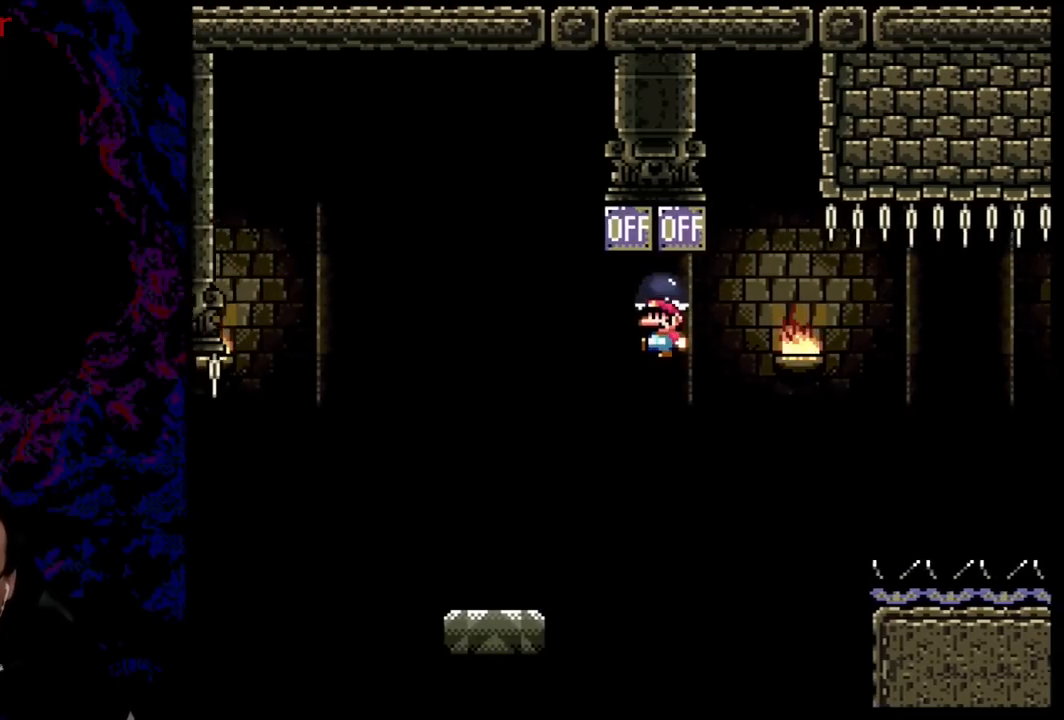
{"buttons": ["Y", "DPAD_RIGHT"], "events": [[17, "Y", "down"], [317, "DPAD_UP", "up"], [367, "DPAD_UP", "down"], [384, "DPAD_LEFT", "up"], [400, "DPAD_RIGHT", "down"], [400, "DPAD_UP", "up"], [484, "B", "up"]]}
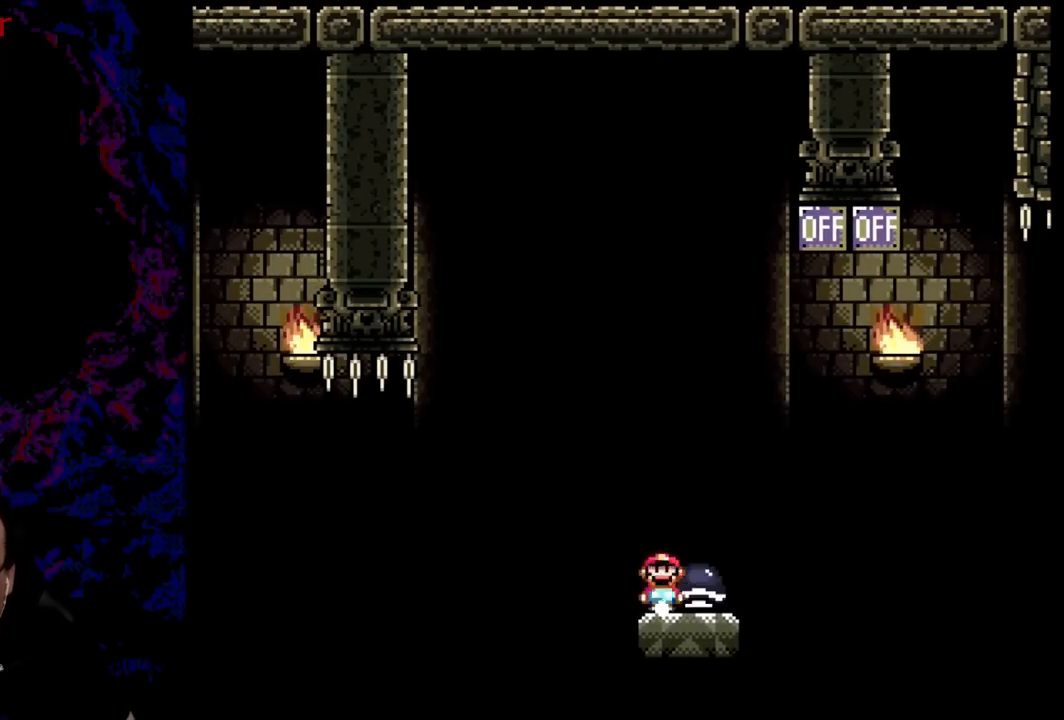
{"buttons": ["B", "Y", "DPAD_RIGHT"], "events": [[317, "B", "down"]]}
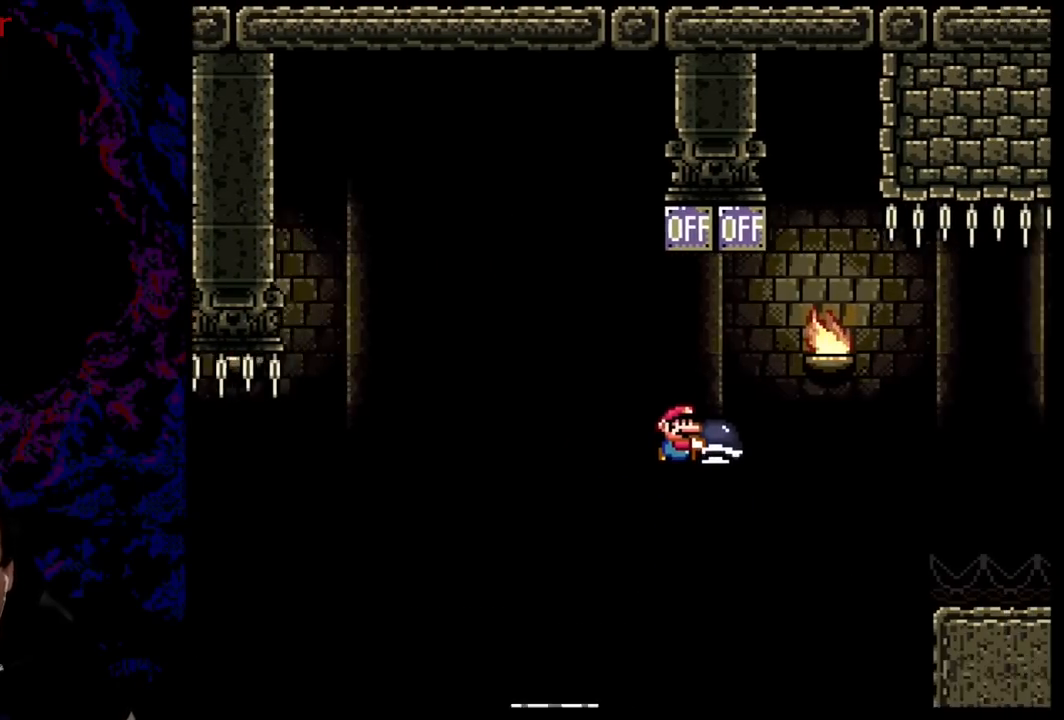
{"buttons": ["Y", "DPAD_RIGHT"], "events": [[501, "B", "up"]]}
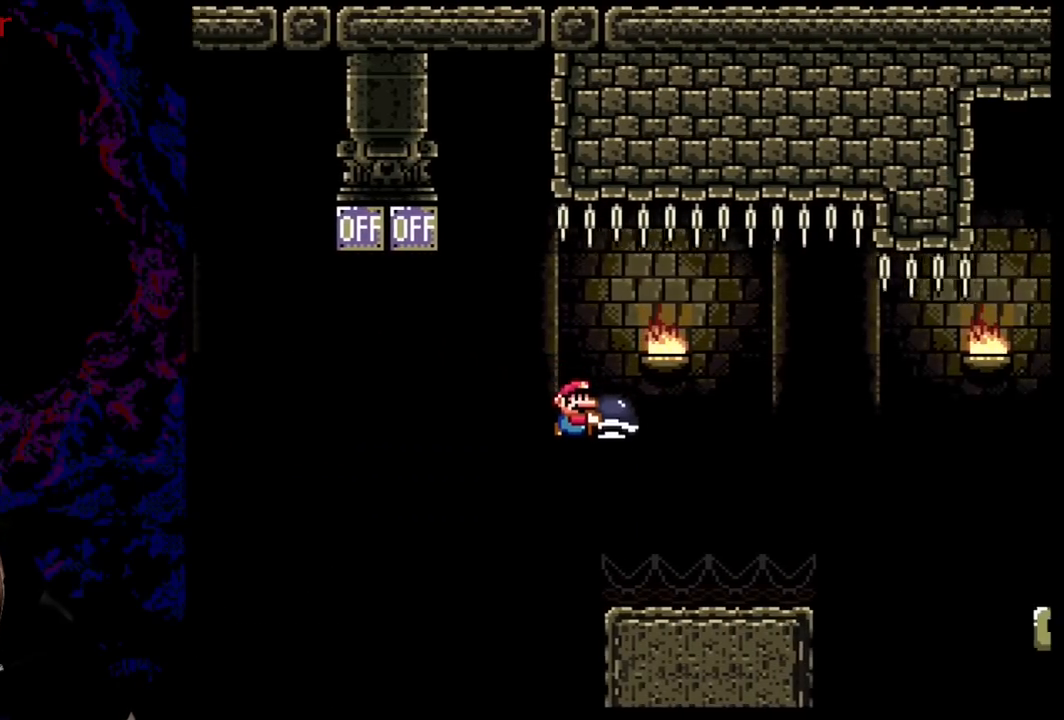
{"buttons": ["B", "Y", "DPAD_RIGHT"], "events": [[400, "B", "down"]]}